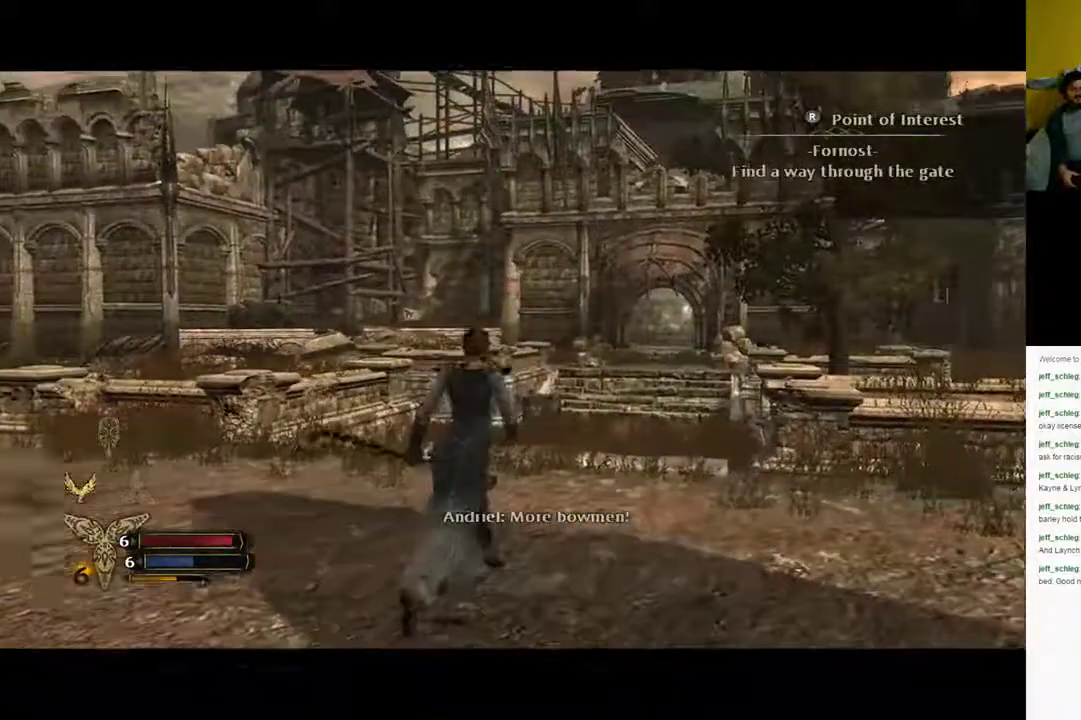
Gameplay with a controller (Xbox layout); each line is a JSON object with the inputs held at the frame after it. "events" lists button and stick changes between this image and that frame as [ms after this image, input, new state], when the widget could be followed in between.
{"buttons": [], "left_stick": "left", "right_stick": "center", "events": [[17, "right_stick", "up"], [200, "left_stick", "left"], [433, "right_stick", "center"]]}
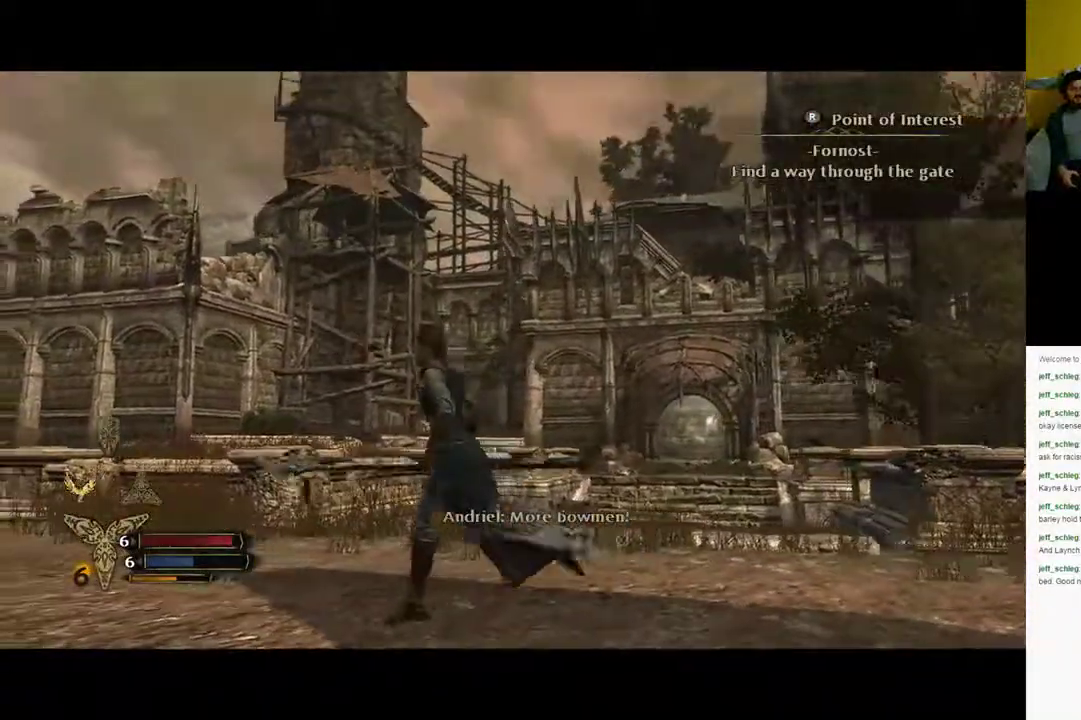
{"buttons": ["L2"], "left_stick": "left", "right_stick": "up-left", "events": [[67, "L2", "down"], [300, "right_stick", "left"], [500, "right_stick", "up-left"]]}
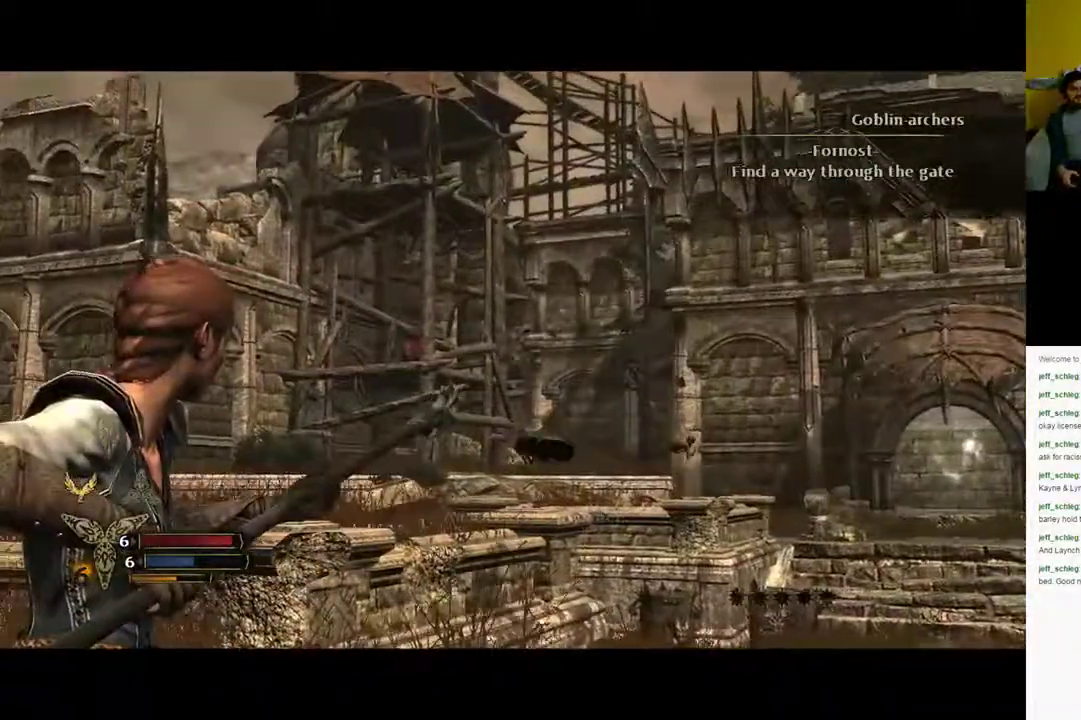
{"buttons": ["L2"], "left_stick": "left", "right_stick": "center", "events": [[233, "right_stick", "up"], [383, "right_stick", "center"]]}
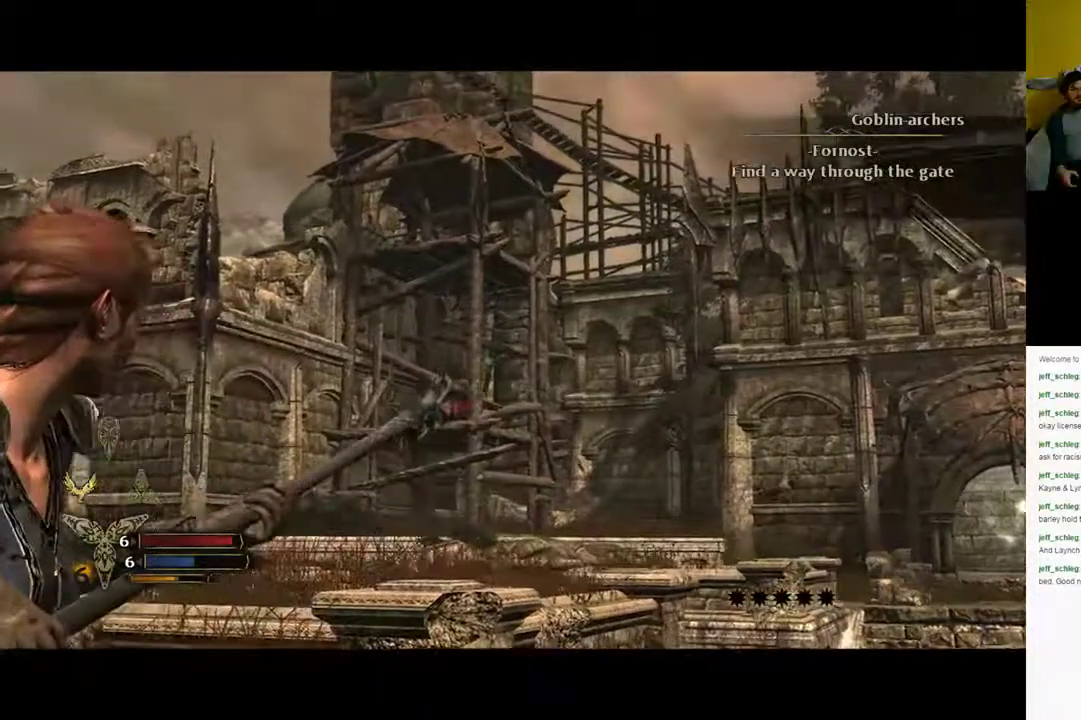
{"buttons": ["L2"], "left_stick": "up-left", "right_stick": "center", "events": [[433, "left_stick", "up-left"]]}
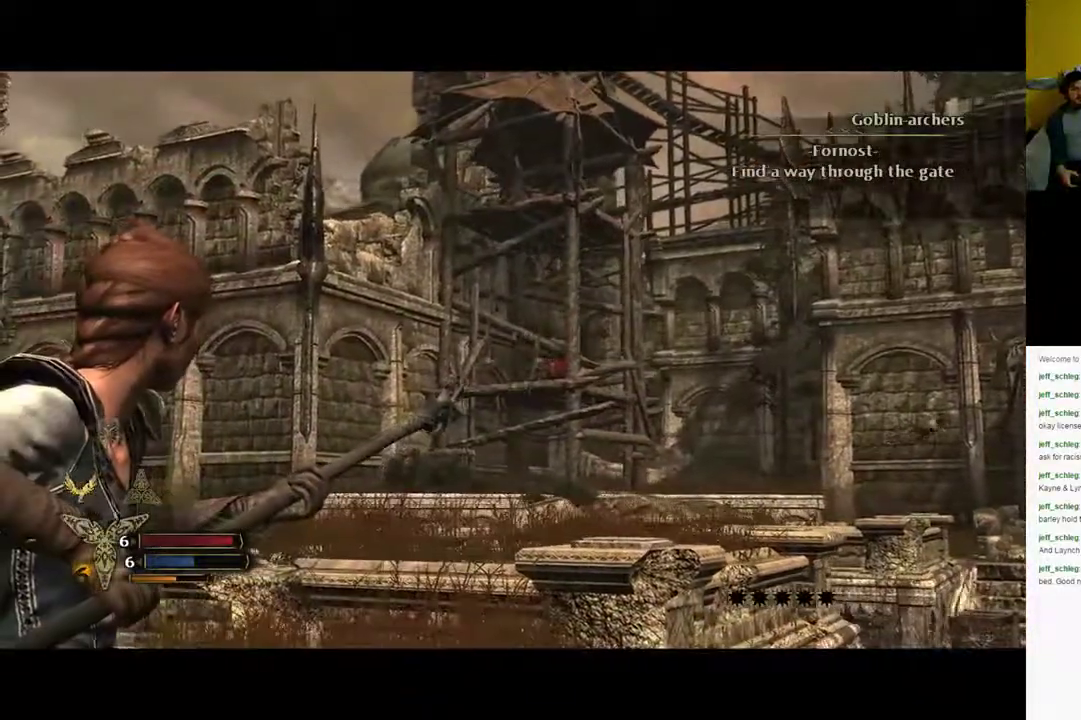
{"buttons": ["L2"], "left_stick": "up", "right_stick": "center", "events": [[67, "left_stick", "up"]]}
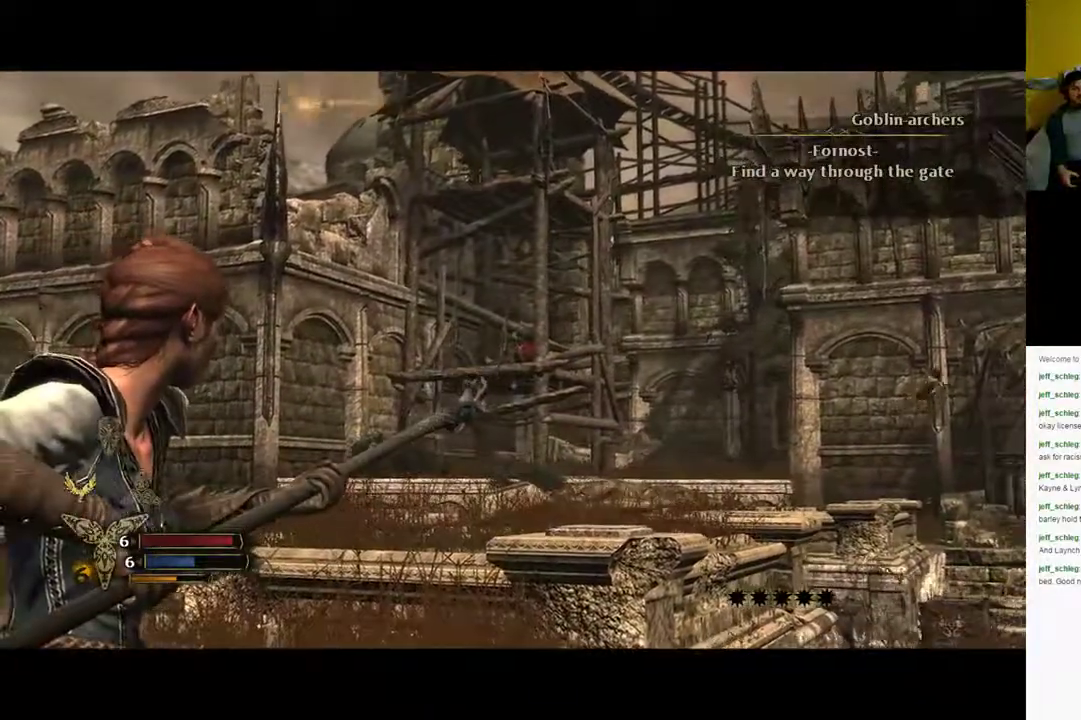
{"buttons": ["L2"], "left_stick": "up", "right_stick": "center", "events": [[33, "R2", "down"], [150, "R2", "up"]]}
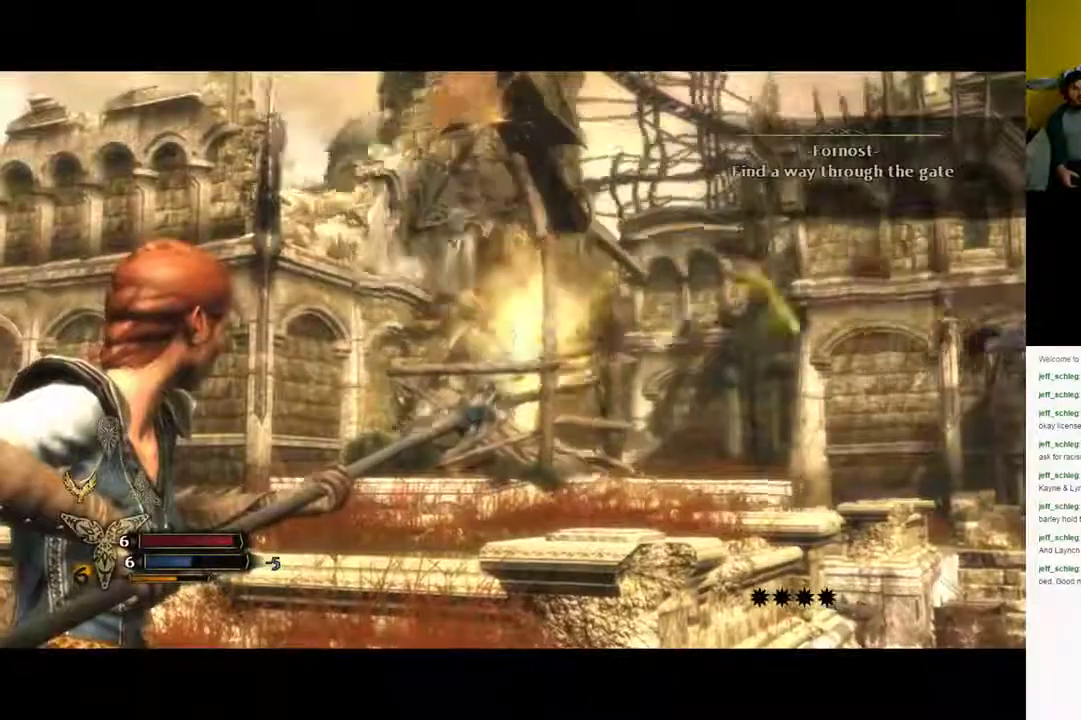
{"buttons": ["L2"], "left_stick": "up-left", "right_stick": "center", "events": [[67, "left_stick", "up-left"], [117, "right_stick", "up-right"], [167, "right_stick", "right"], [400, "right_stick", "center"]]}
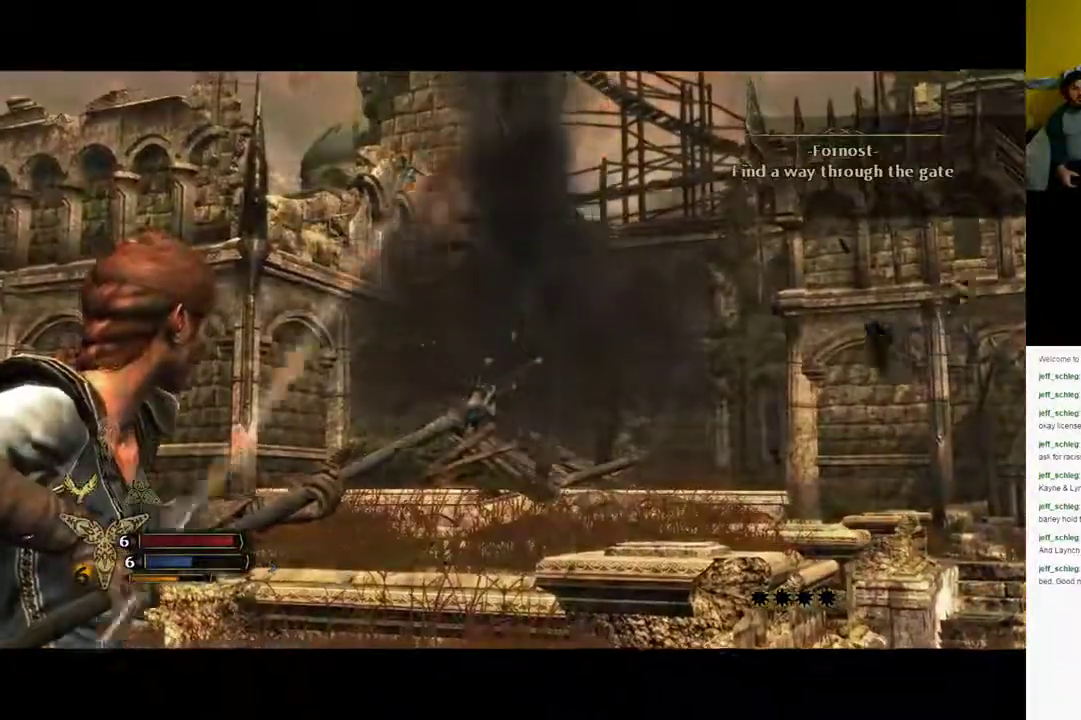
{"buttons": [], "left_stick": "right", "right_stick": "center", "events": [[83, "left_stick", "up-right"], [100, "L2", "up"], [200, "left_stick", "right"]]}
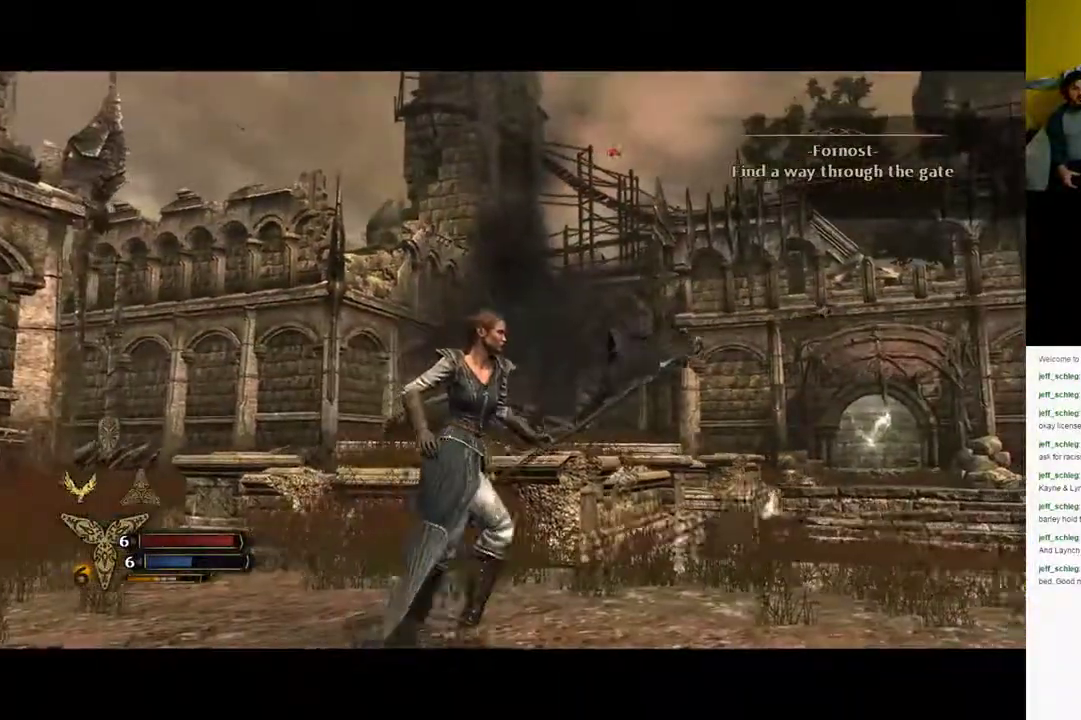
{"buttons": [], "left_stick": "right", "right_stick": "center"}
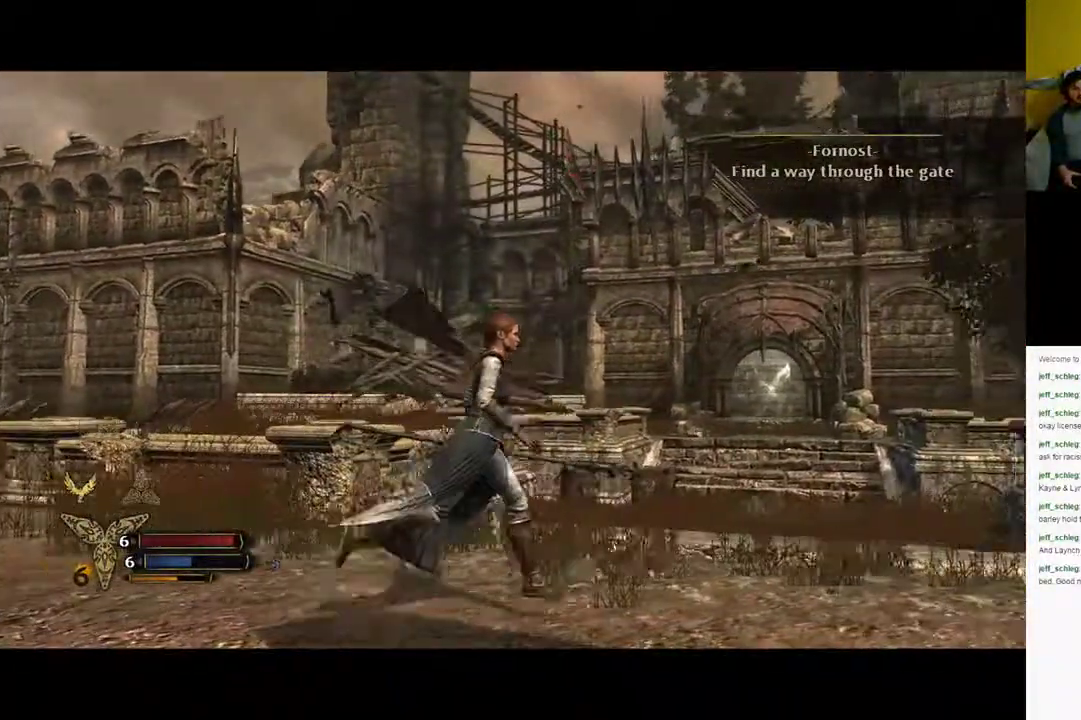
{"buttons": [], "left_stick": "down-right", "right_stick": "center", "events": [[350, "left_stick", "down-right"]]}
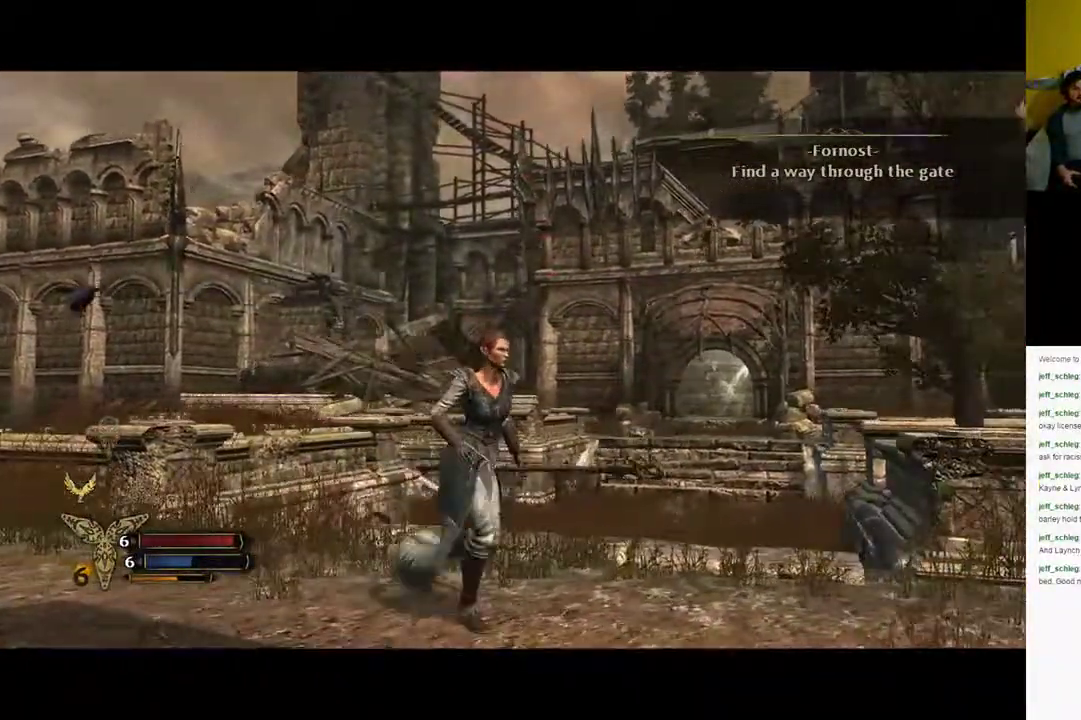
{"buttons": [], "left_stick": "down-left", "right_stick": "right", "events": [[167, "left_stick", "down-left"], [267, "right_stick", "down-right"], [450, "right_stick", "right"]]}
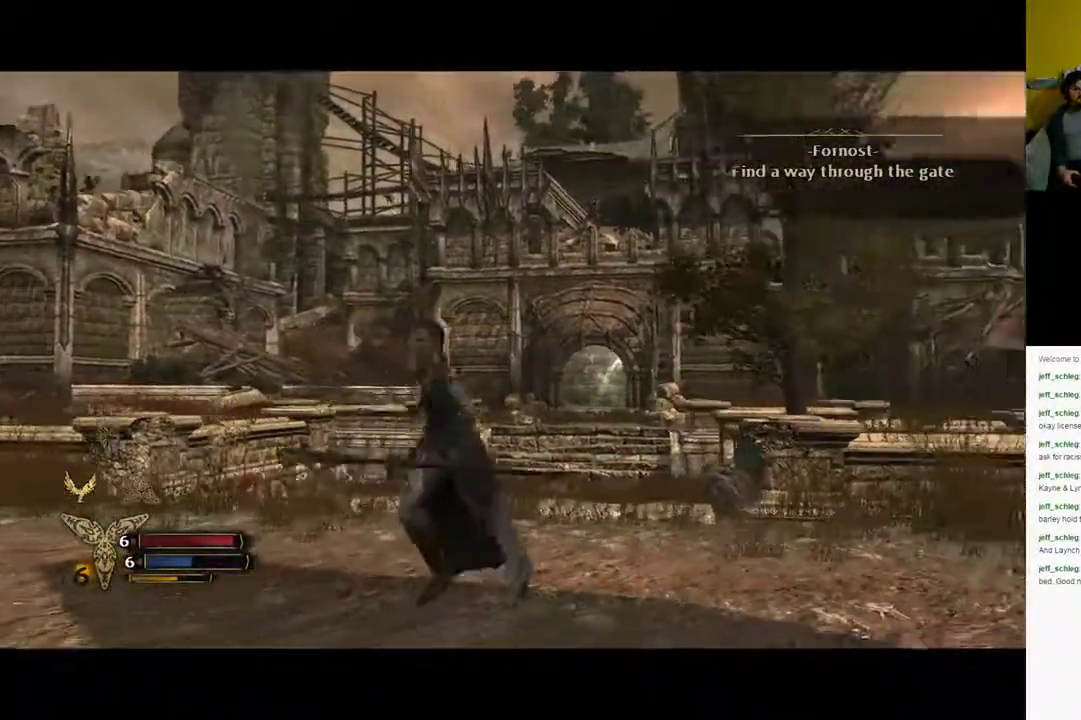
{"buttons": [], "left_stick": "down-left", "right_stick": "center", "events": [[133, "right_stick", "center"]]}
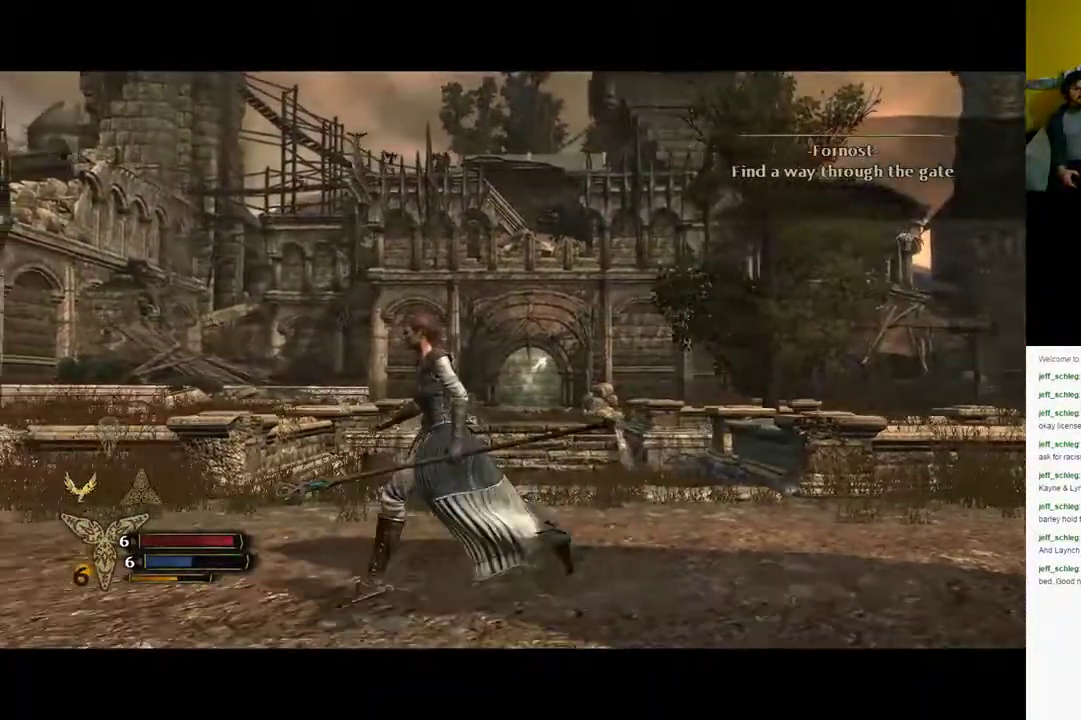
{"buttons": [], "left_stick": "left", "right_stick": "right", "events": [[67, "right_stick", "right"], [233, "left_stick", "left"]]}
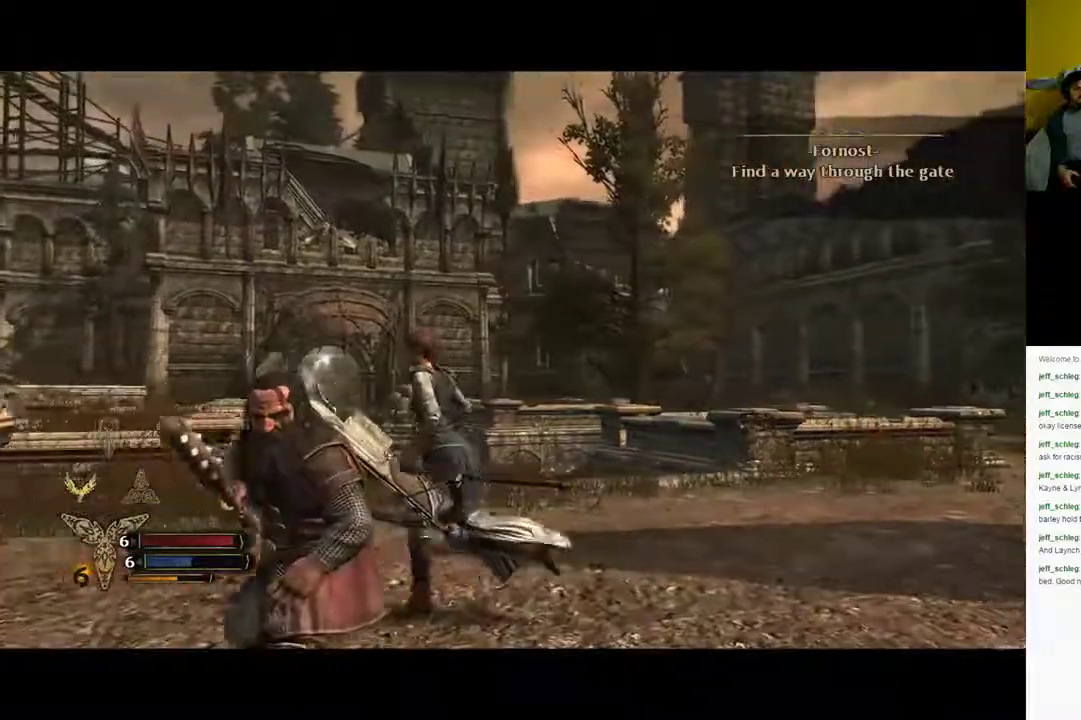
{"buttons": [], "left_stick": "left", "right_stick": "left", "events": [[100, "right_stick", "center"], [500, "right_stick", "left"]]}
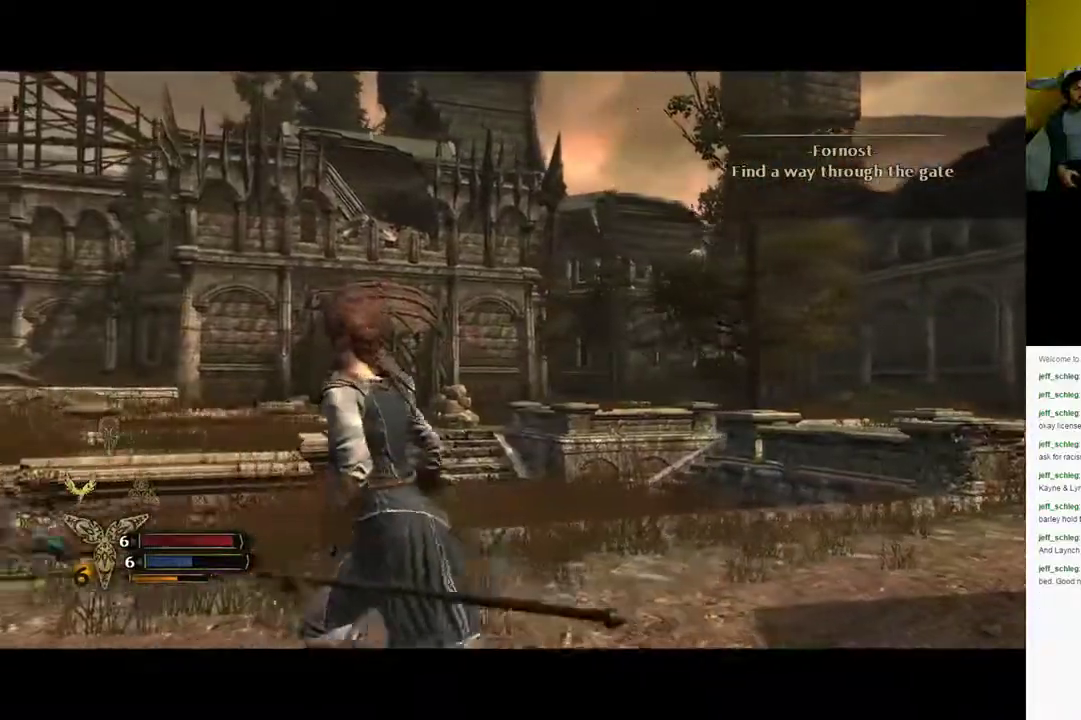
{"buttons": [], "left_stick": "left", "right_stick": "left", "events": []}
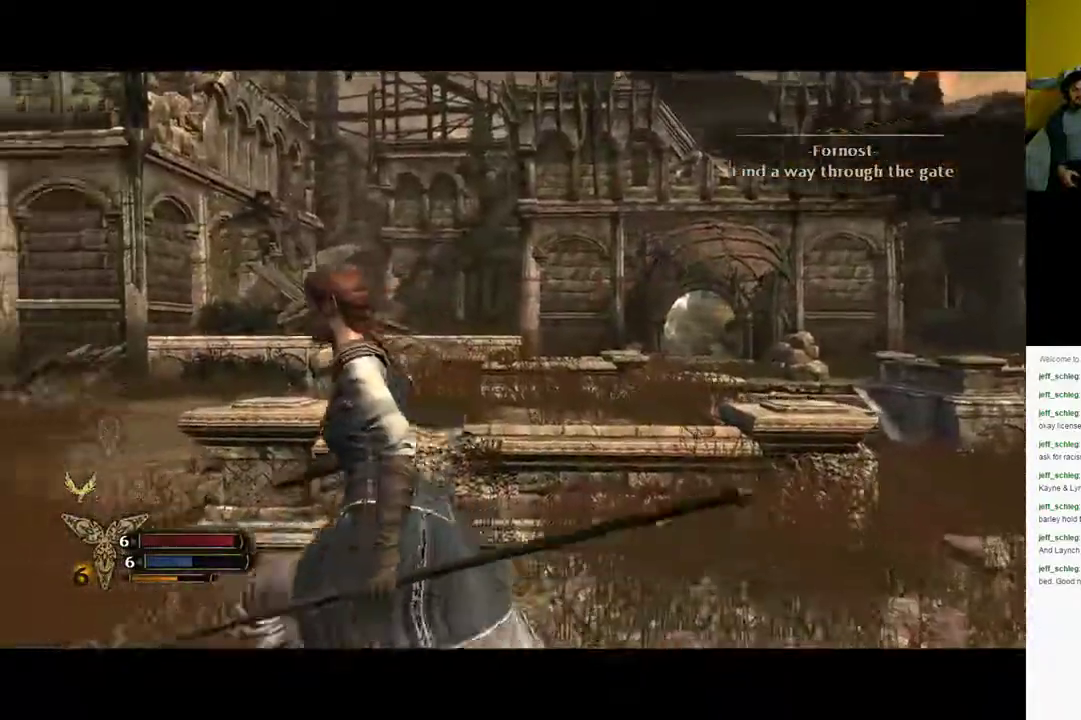
{"buttons": [], "left_stick": "up-left", "right_stick": "center", "events": [[167, "left_stick", "up-left"], [400, "right_stick", "center"]]}
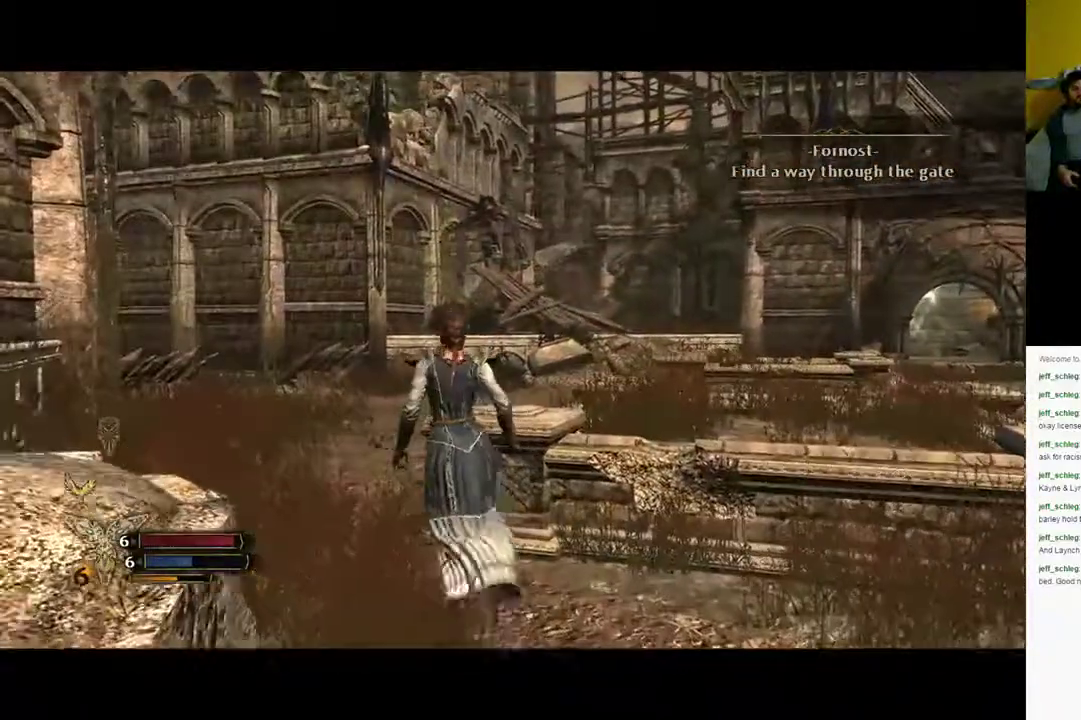
{"buttons": [], "left_stick": "up-left", "right_stick": "center", "events": []}
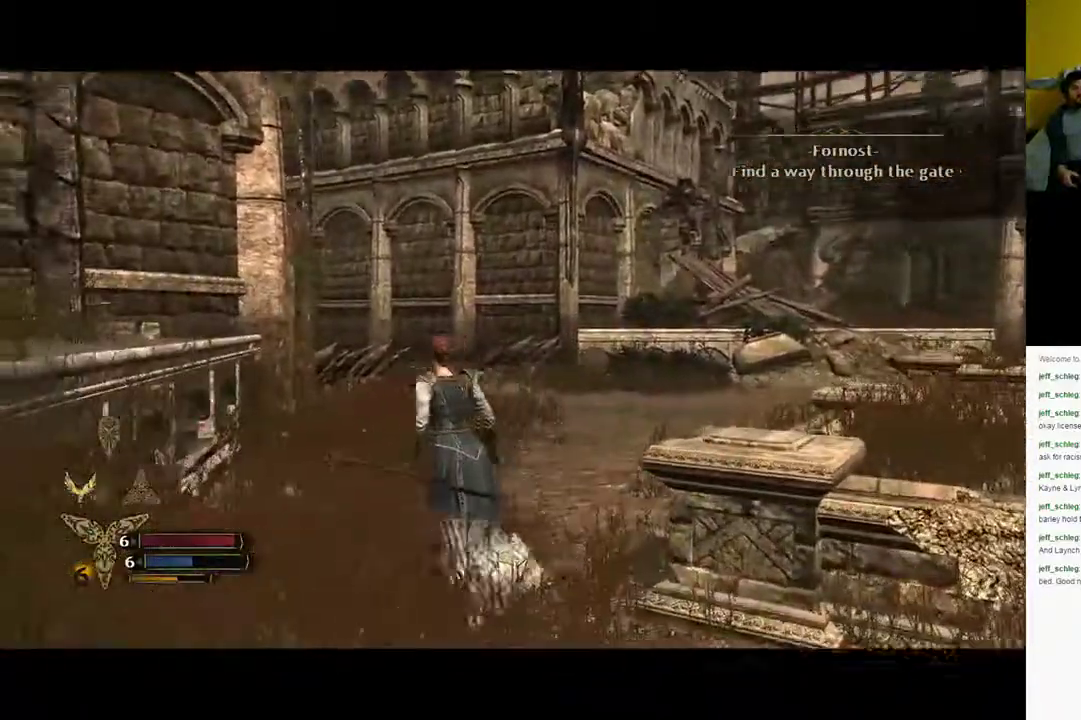
{"buttons": [], "left_stick": "up", "right_stick": "center", "events": [[500, "left_stick", "up"]]}
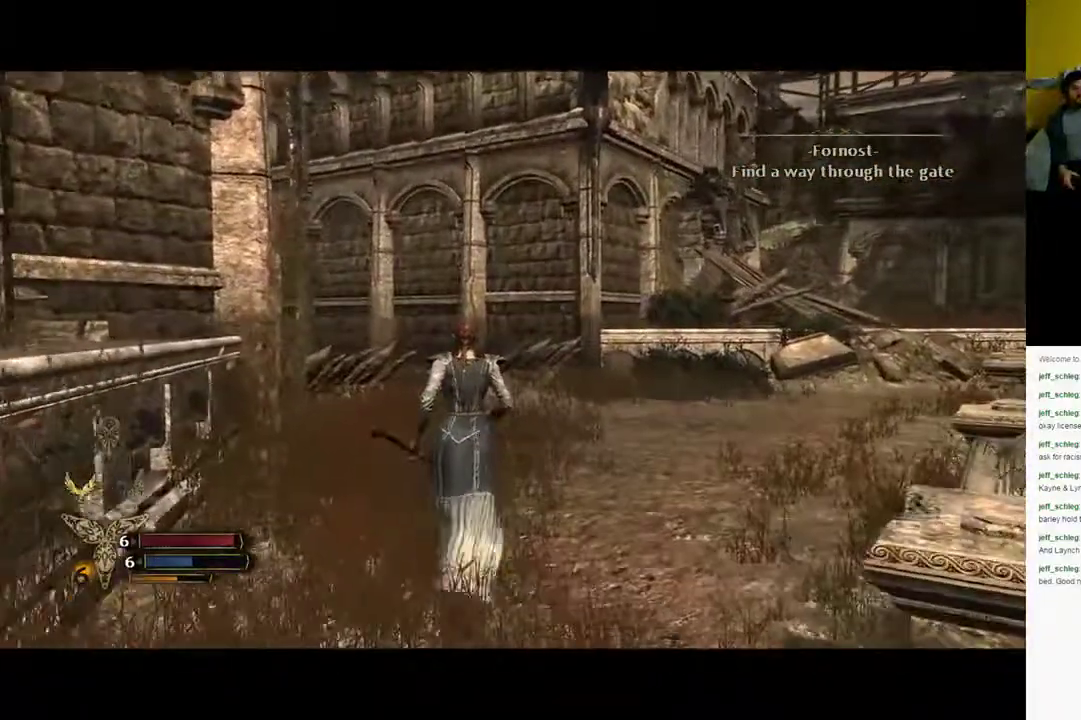
{"buttons": [], "left_stick": "up", "right_stick": "right", "events": [[433, "right_stick", "right"]]}
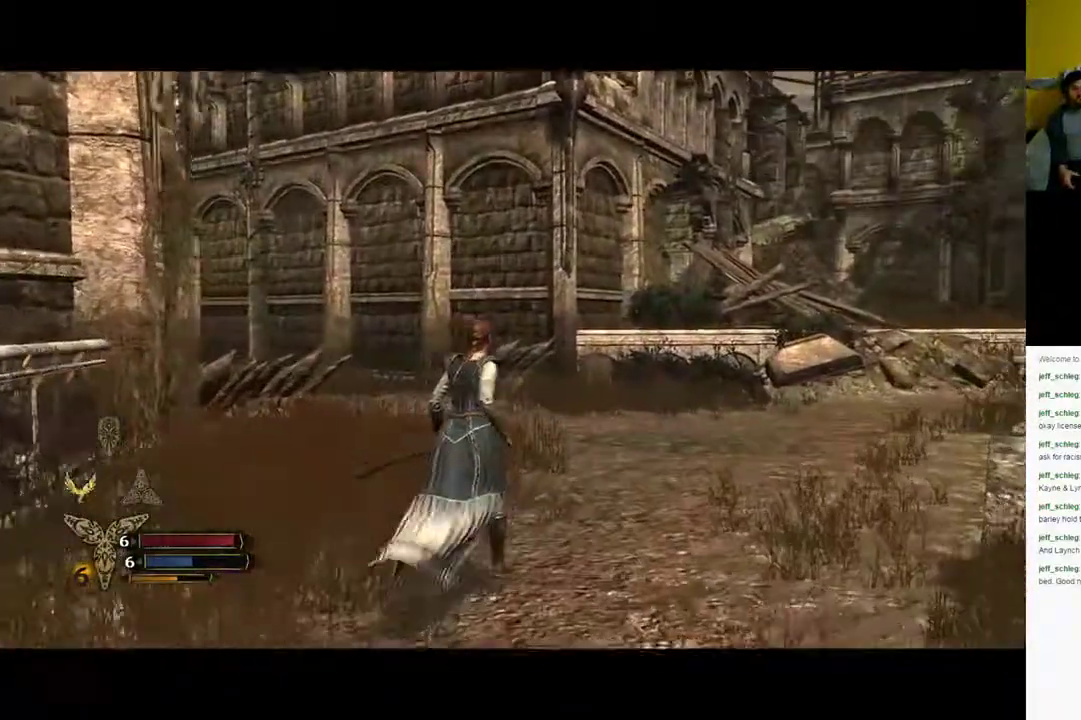
{"buttons": [], "left_stick": "up", "right_stick": "right", "events": []}
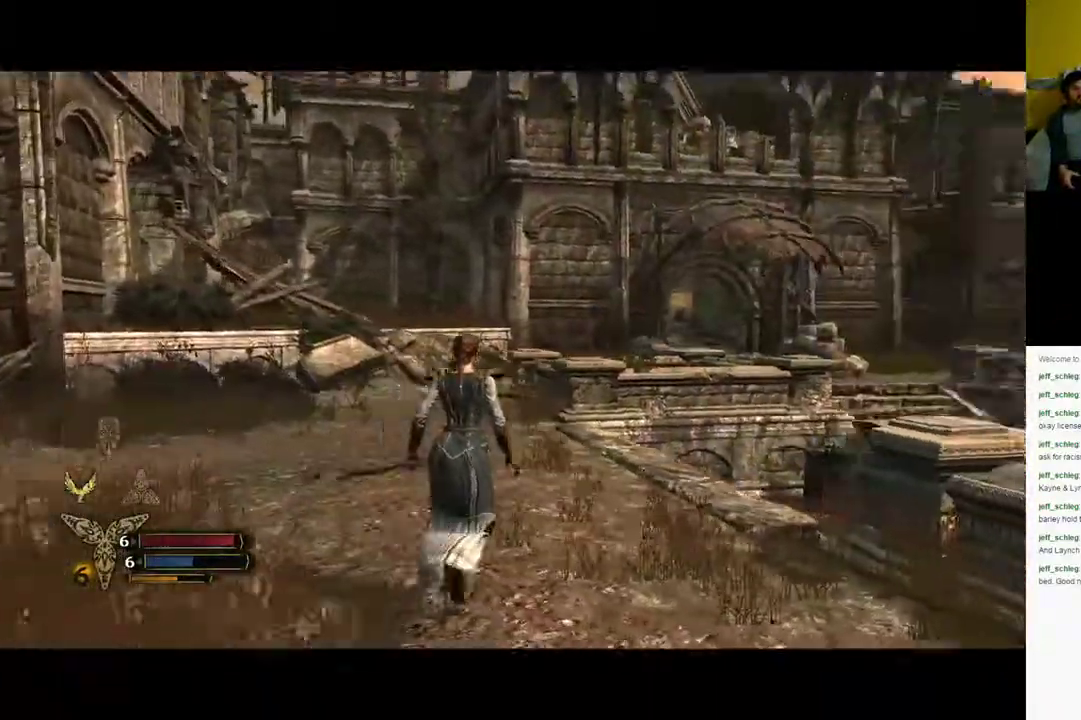
{"buttons": [], "left_stick": "up", "right_stick": "center"}
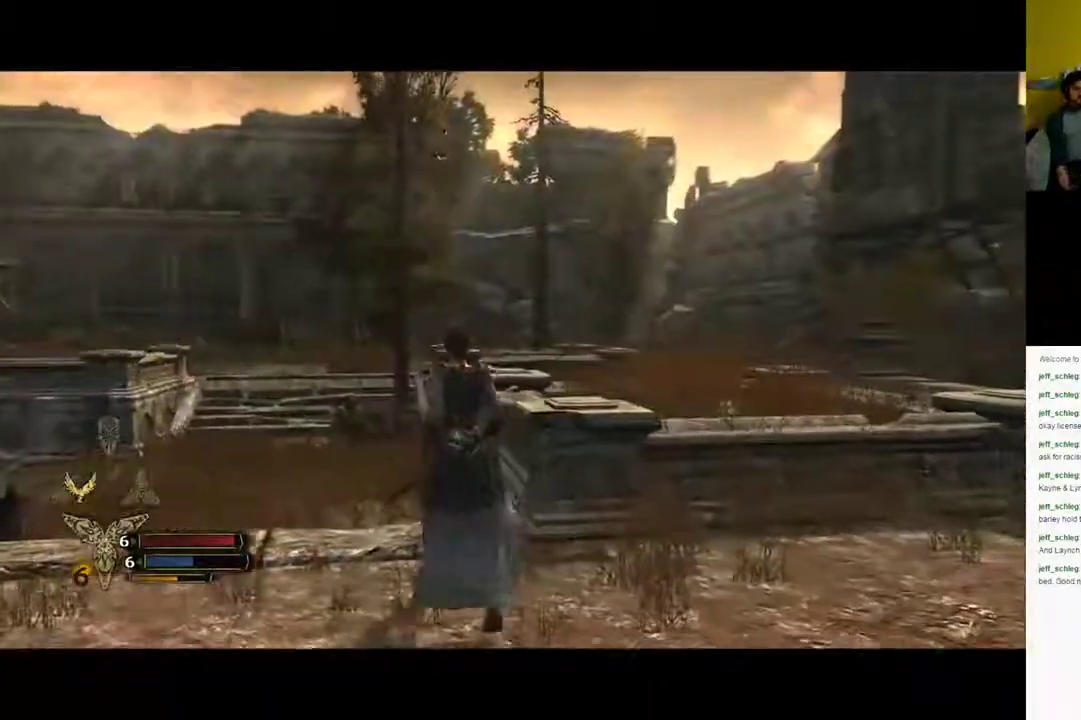
{"buttons": [], "left_stick": "center", "right_stick": "left", "events": [[67, "left_stick", "center"], [367, "right_stick", "left"]]}
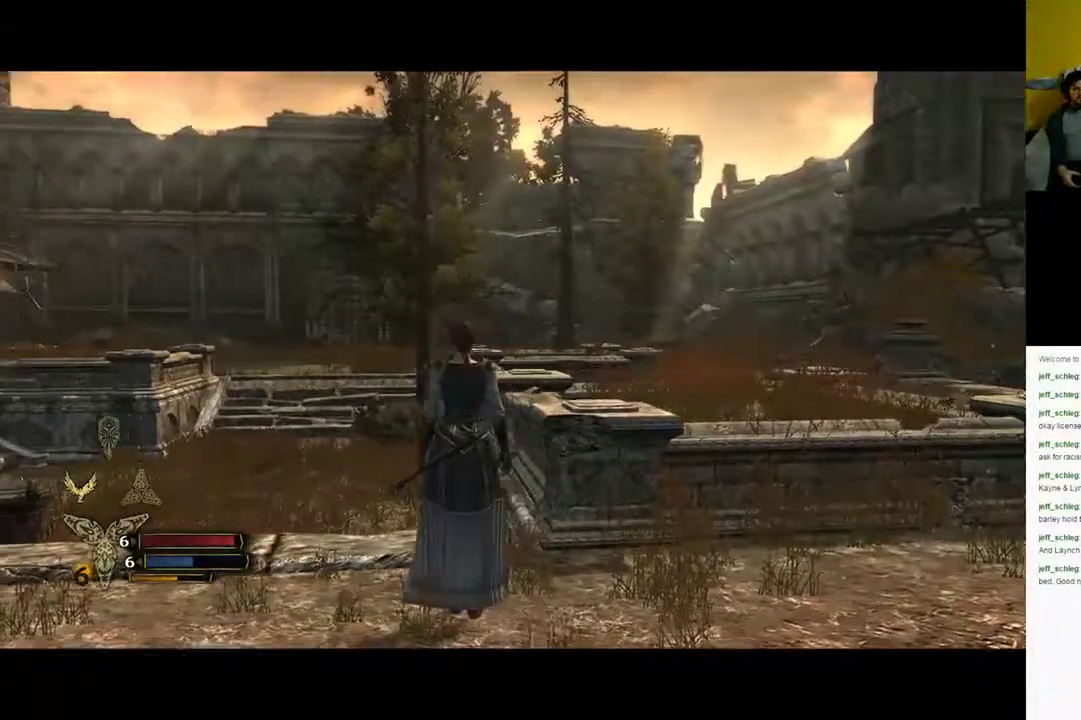
{"buttons": [], "left_stick": "center", "right_stick": "down-left", "events": [[317, "right_stick", "down-left"]]}
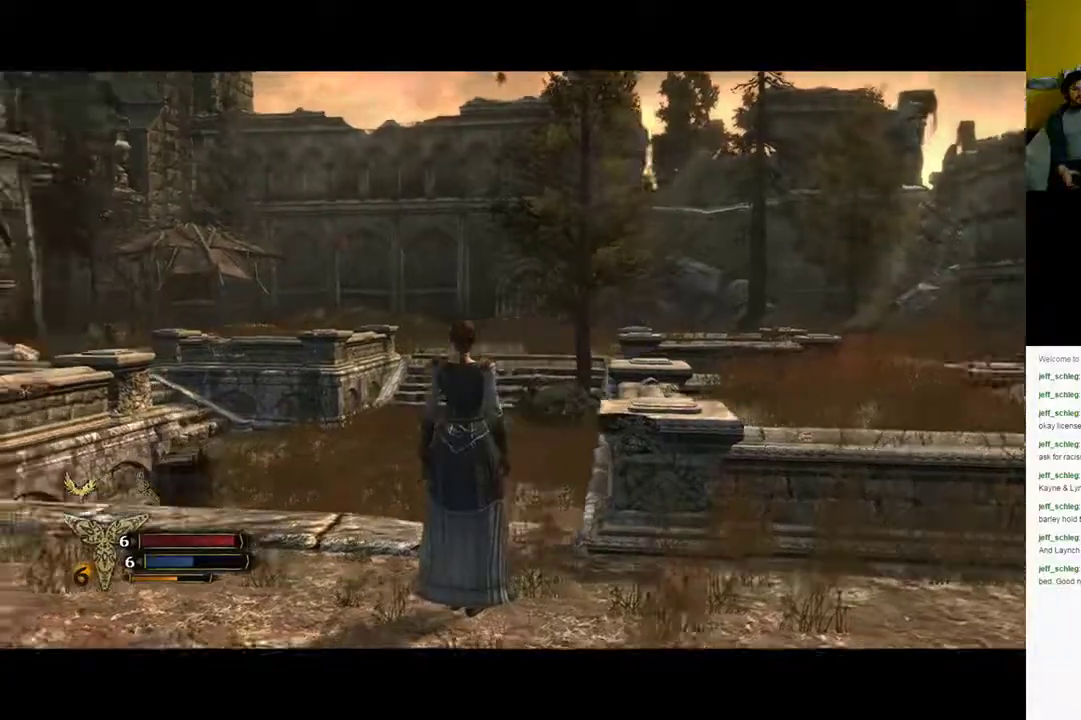
{"buttons": [], "left_stick": "up", "right_stick": "left", "events": [[100, "right_stick", "left"], [367, "left_stick", "up"]]}
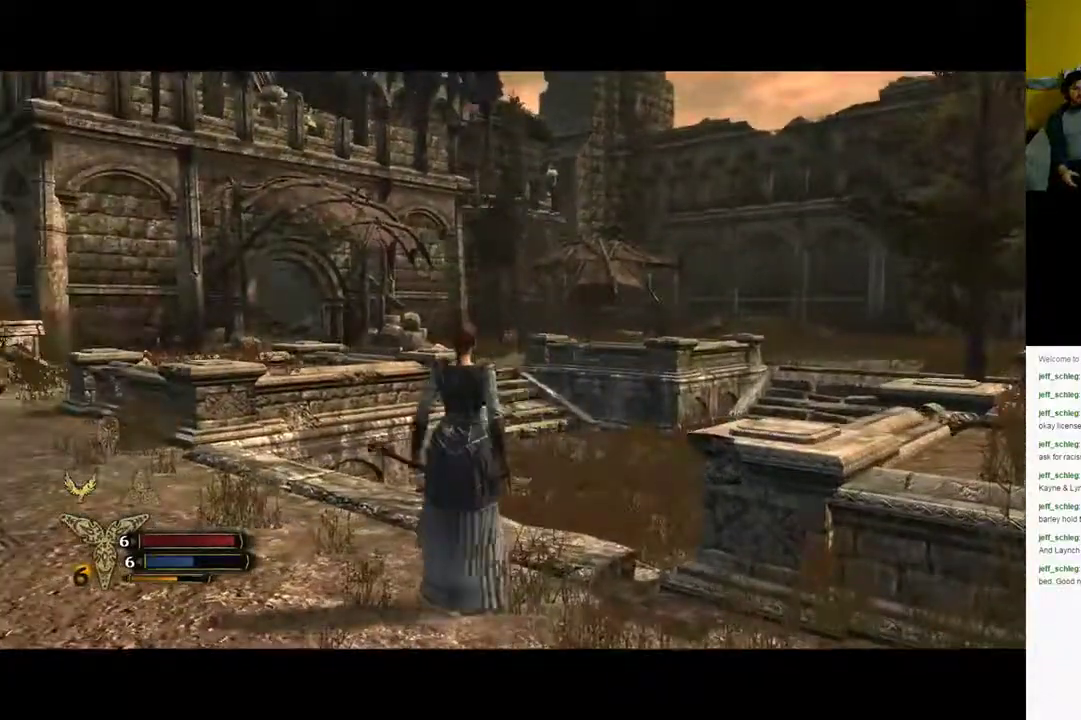
{"buttons": [], "left_stick": "up-left", "right_stick": "left", "events": [[250, "left_stick", "up-left"], [250, "right_stick", "center"], [383, "right_stick", "left"]]}
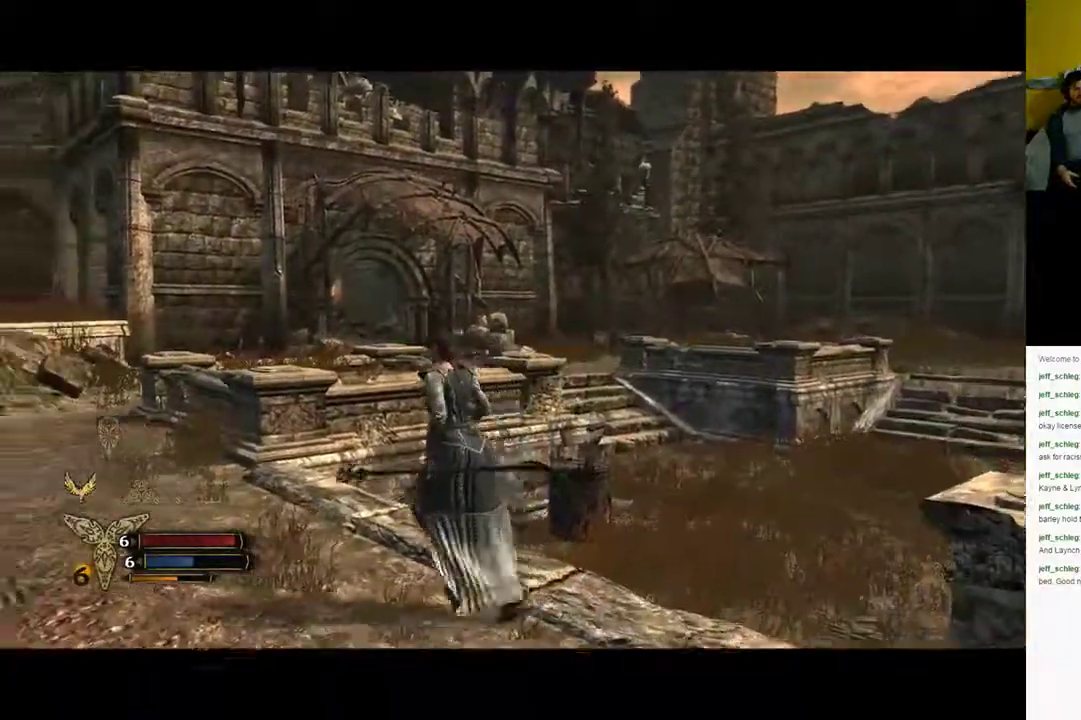
{"buttons": [], "left_stick": "up-left", "right_stick": "left", "events": []}
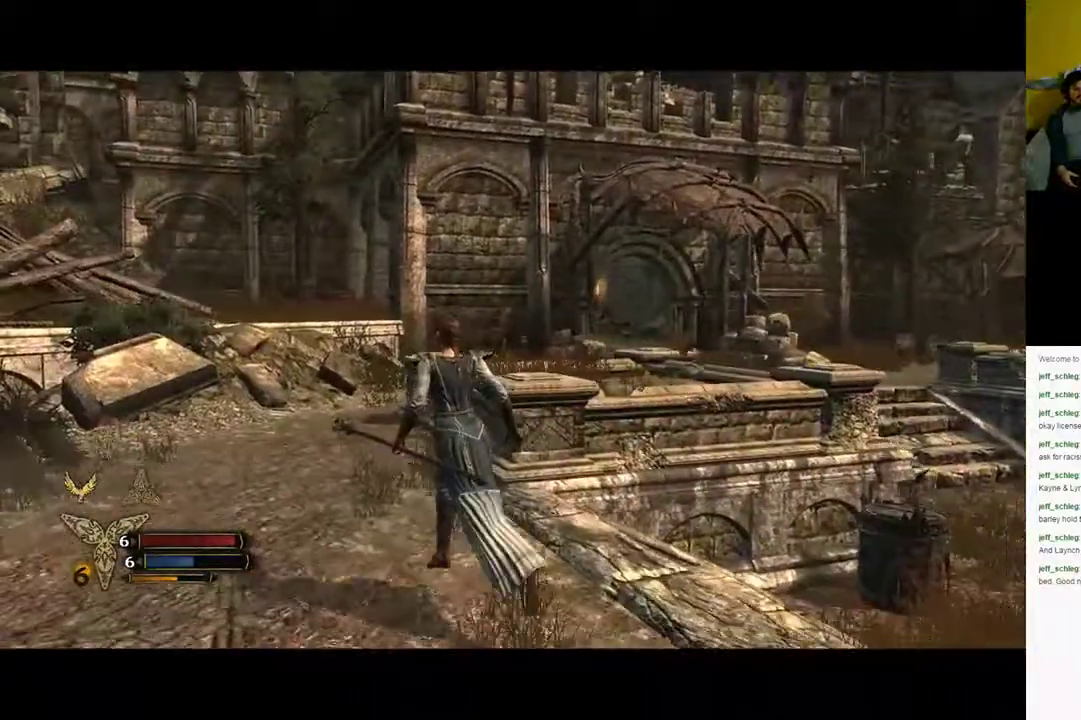
{"buttons": [], "left_stick": "up-left", "right_stick": "left", "events": []}
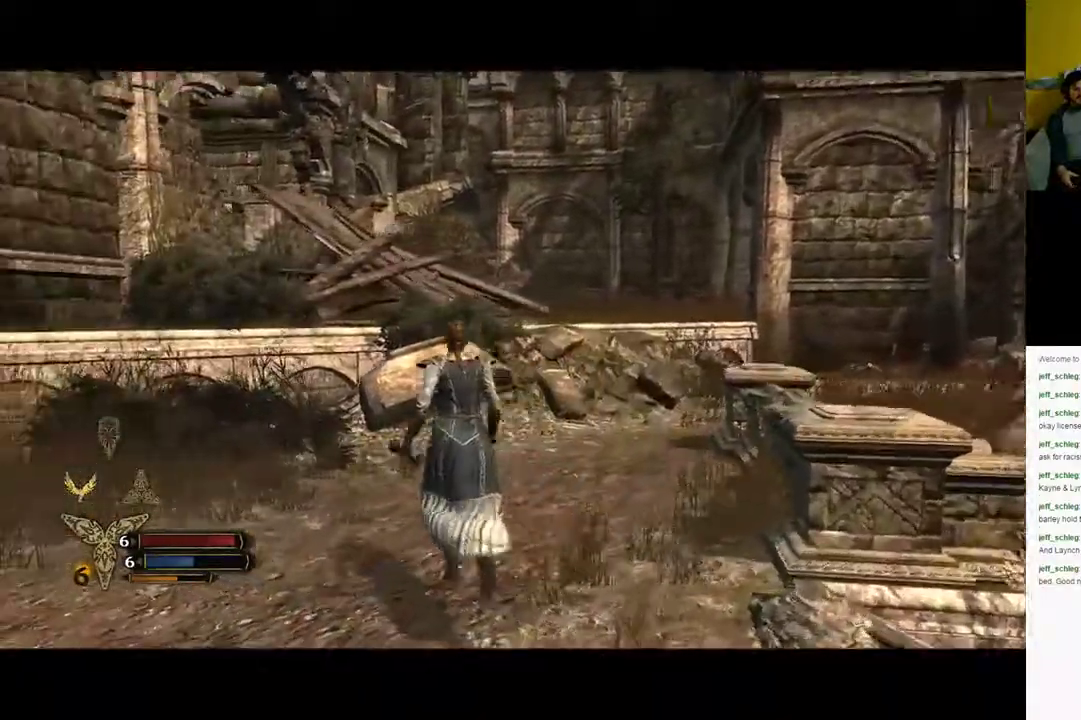
{"buttons": [], "left_stick": "up", "right_stick": "left", "events": [[33, "left_stick", "up"]]}